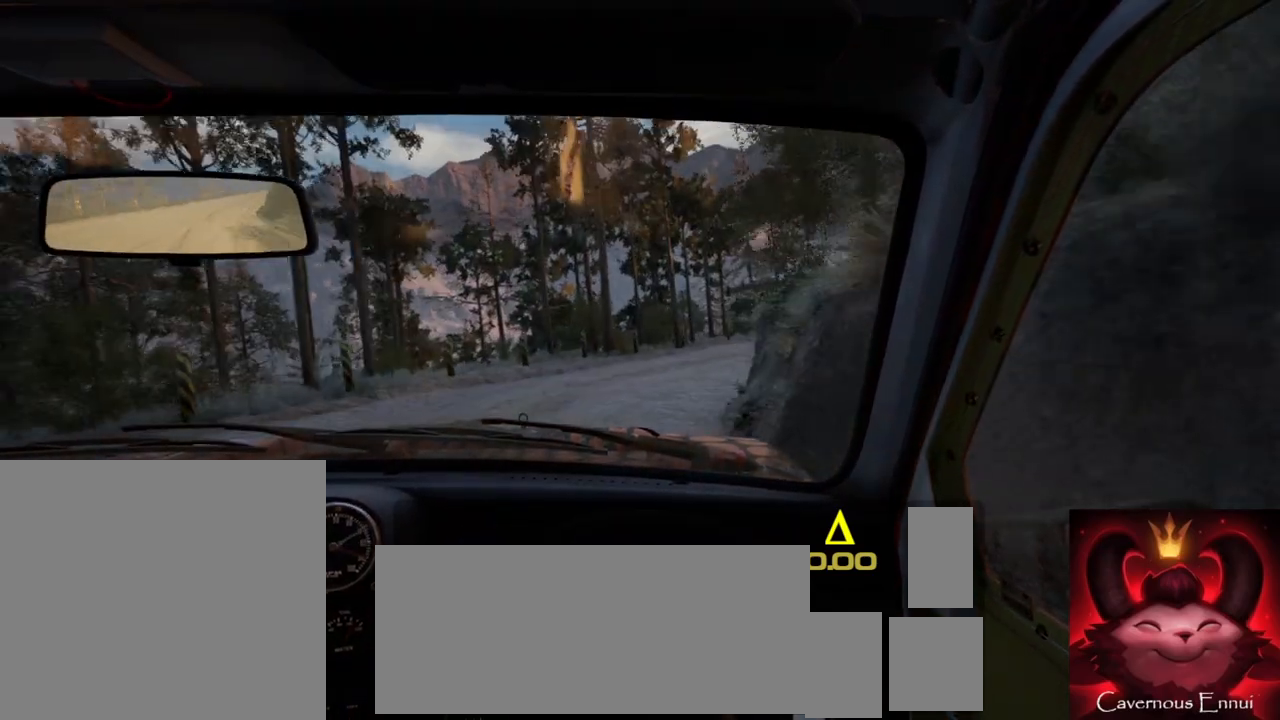
Gameplay with a controller (Xbox layout); each line is a JSON object with the inputs held at the frame after it. "events" lists button and stick changes between this image and that frame as [ms after this image, input, new state], when the widget could be followed in between.
{"buttons": [], "left_stick": "down-left", "right_stick": "up", "events": [[300, "left_stick", "center"], [450, "left_stick", "down-left"]]}
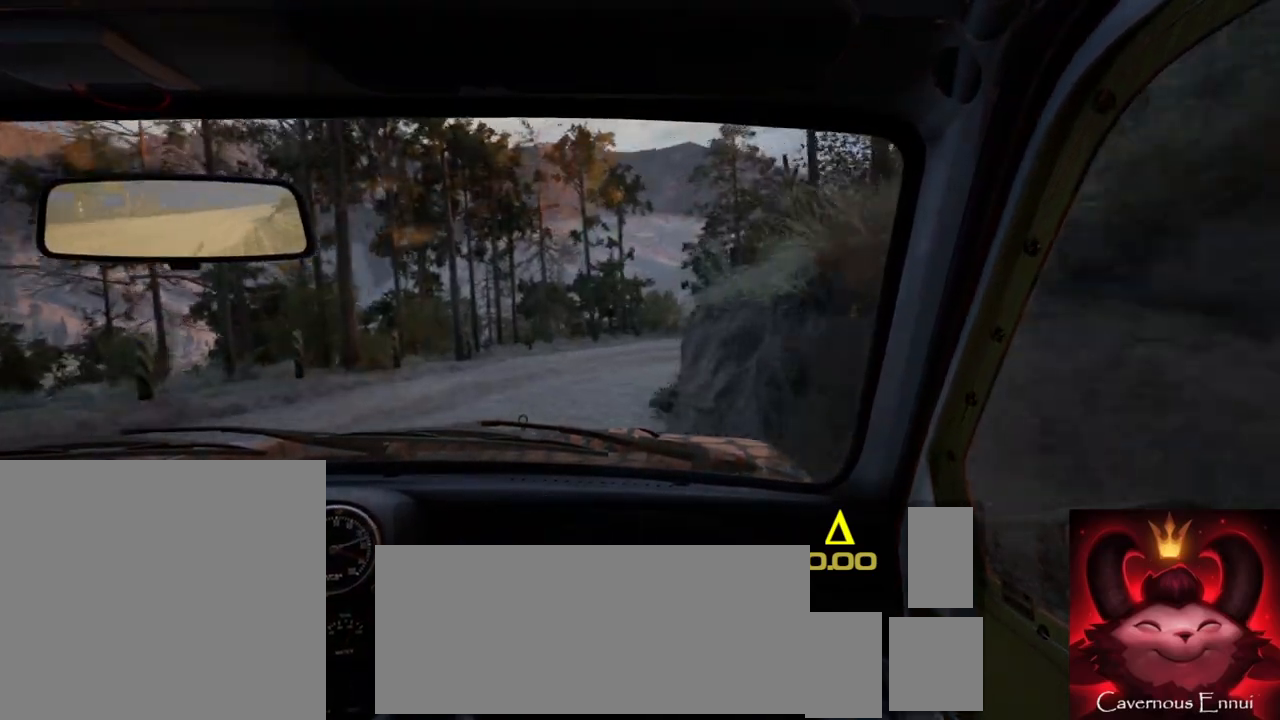
{"buttons": ["R2"], "left_stick": "right", "right_stick": "center", "events": [[33, "right_stick", "center"], [50, "left_stick", "center"], [150, "L2", "down"], [217, "left_stick", "right"], [250, "L2", "up"], [483, "R2", "down"]]}
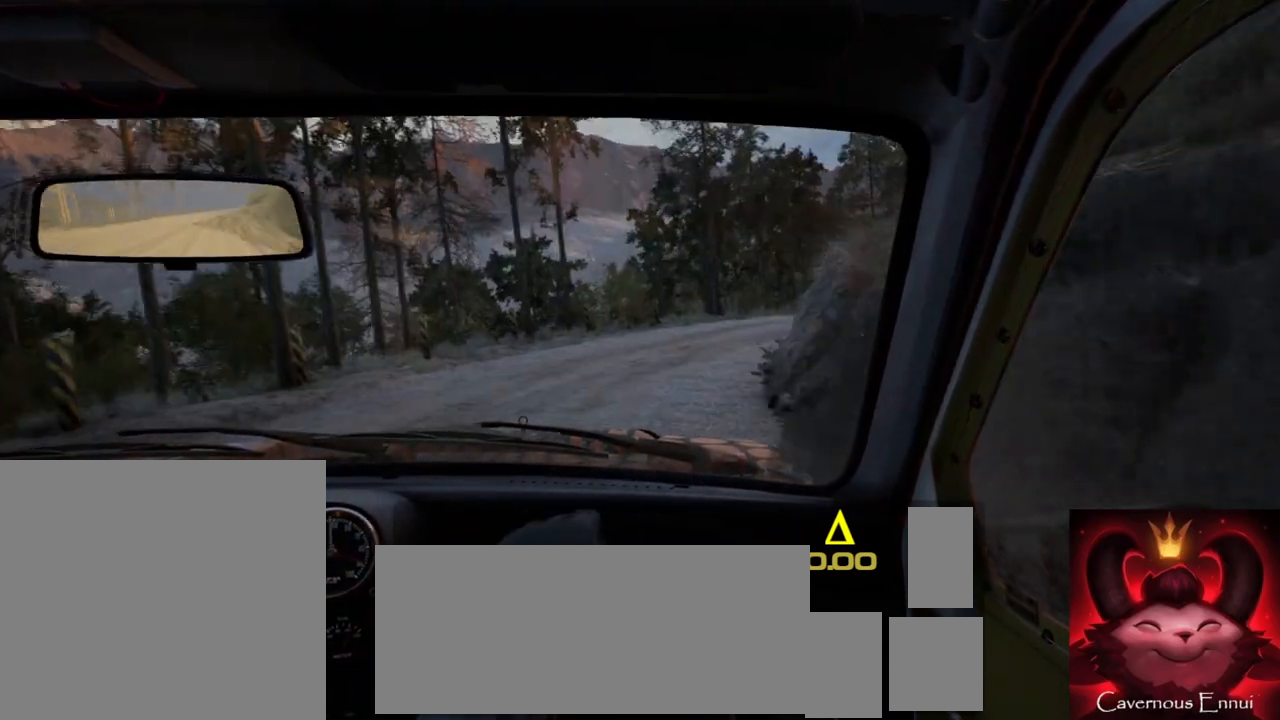
{"buttons": [], "left_stick": "down-left", "right_stick": "up", "events": [[167, "R2", "up"], [183, "left_stick", "center"], [283, "left_stick", "down-left"], [283, "right_stick", "up"]]}
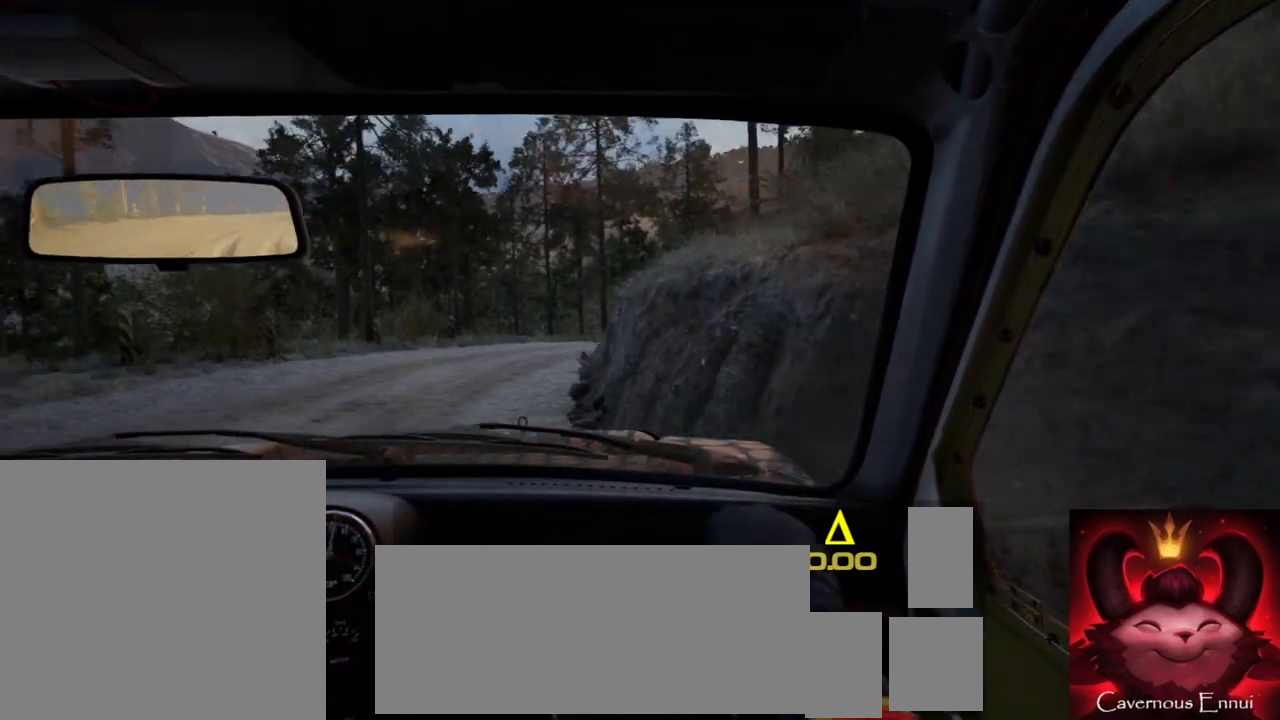
{"buttons": [], "left_stick": "right", "right_stick": "up", "events": [[133, "left_stick", "center"], [333, "left_stick", "right"]]}
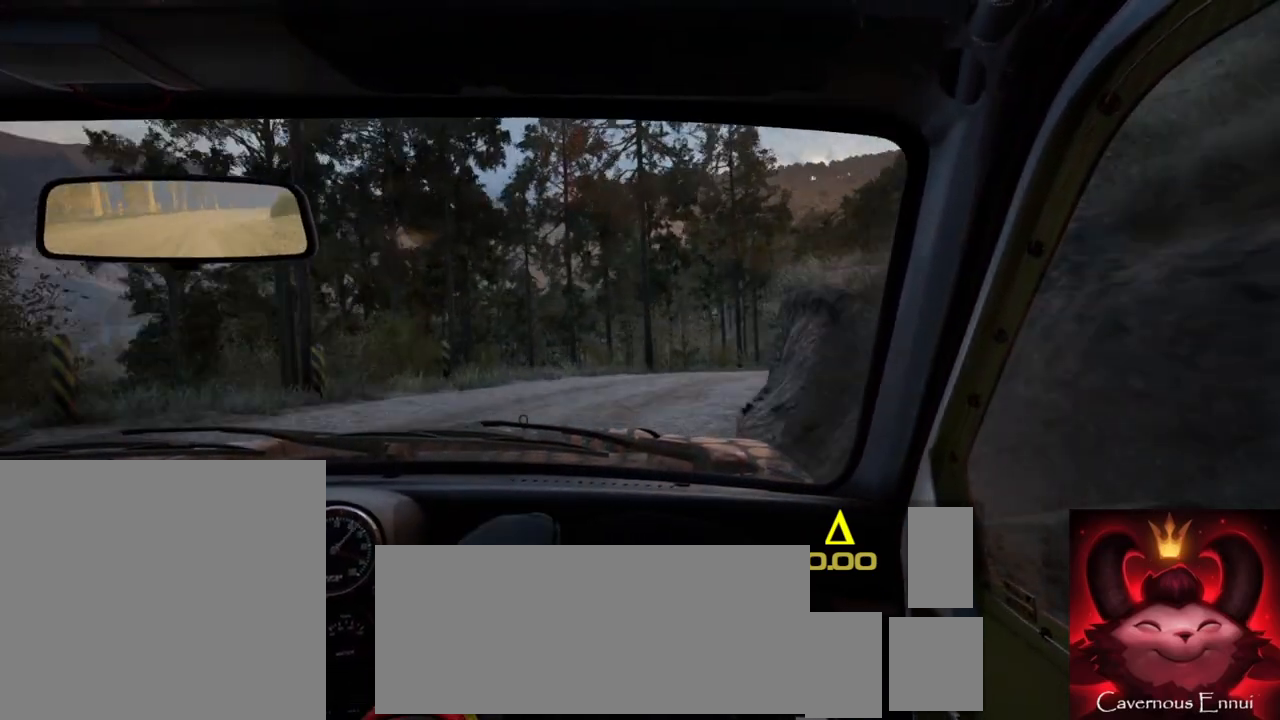
{"buttons": [], "left_stick": "center", "right_stick": "up", "events": [[17, "right_stick", "center"], [283, "right_stick", "up"], [383, "left_stick", "center"]]}
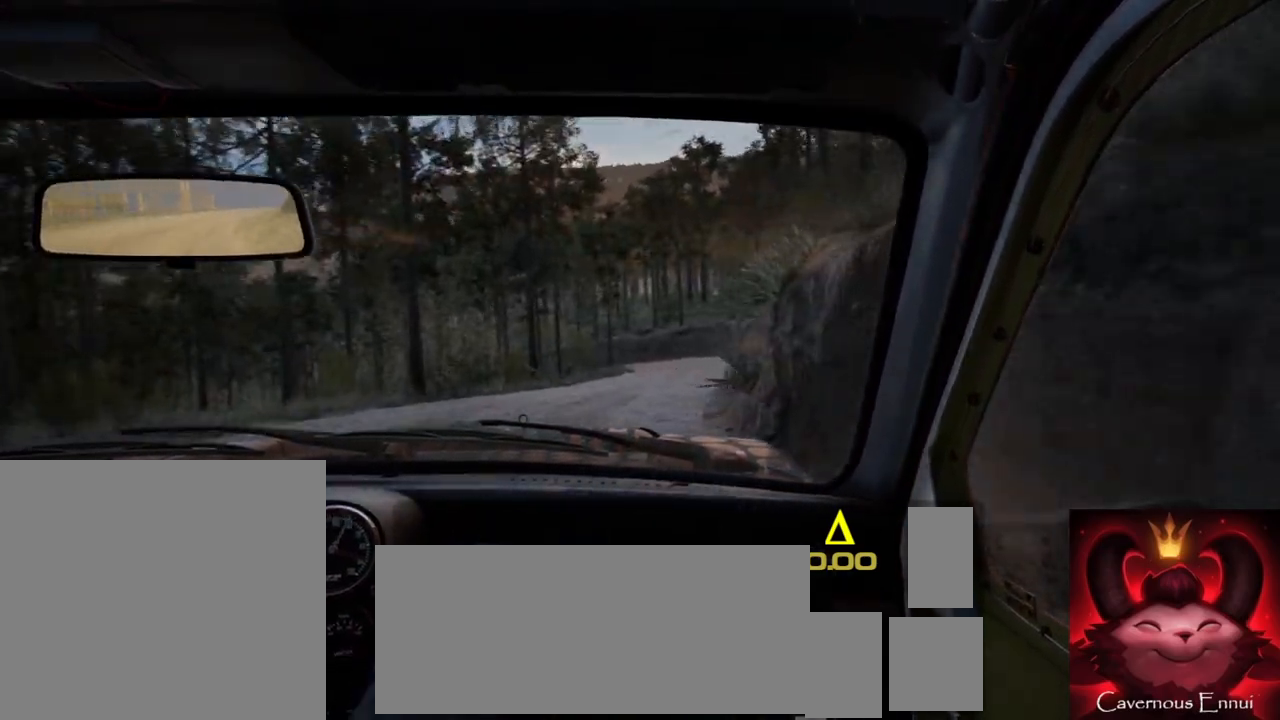
{"buttons": [], "left_stick": "down-left", "right_stick": "up", "events": [[50, "left_stick", "right"], [200, "left_stick", "center"], [283, "left_stick", "down-left"]]}
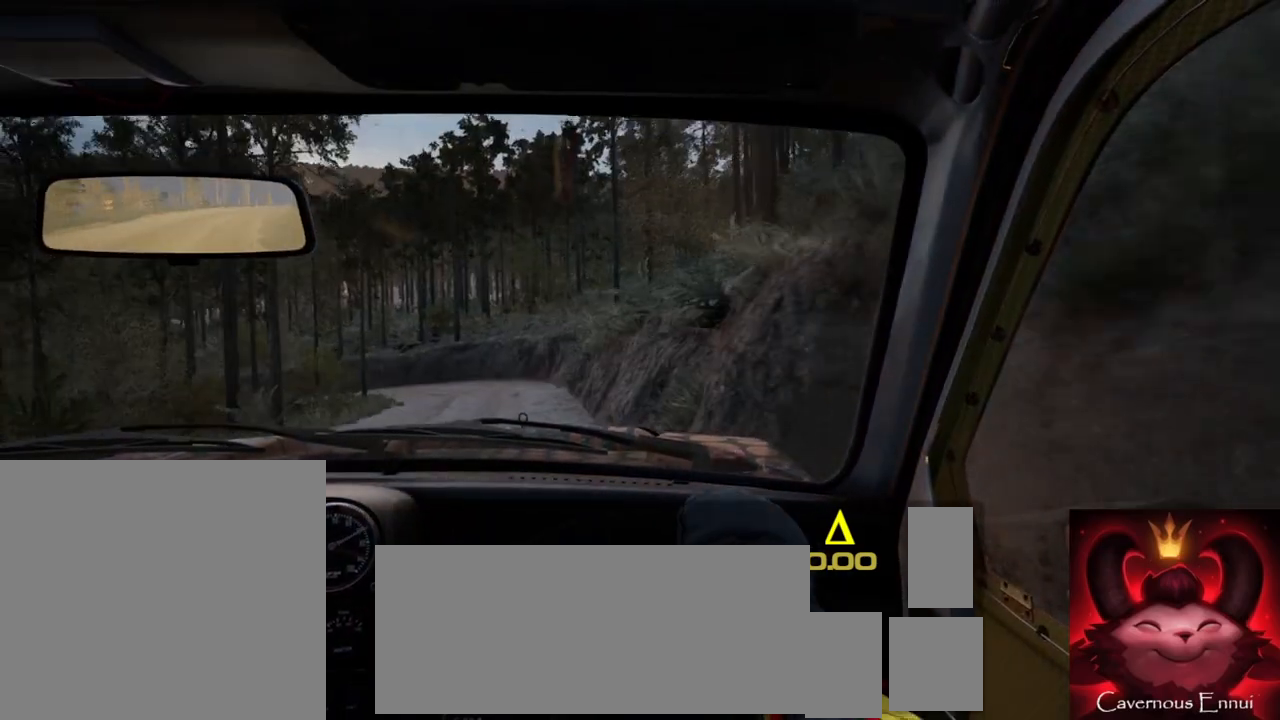
{"buttons": [], "left_stick": "center", "right_stick": "up", "events": [[133, "left_stick", "center"], [350, "left_stick", "right"], [483, "left_stick", "center"]]}
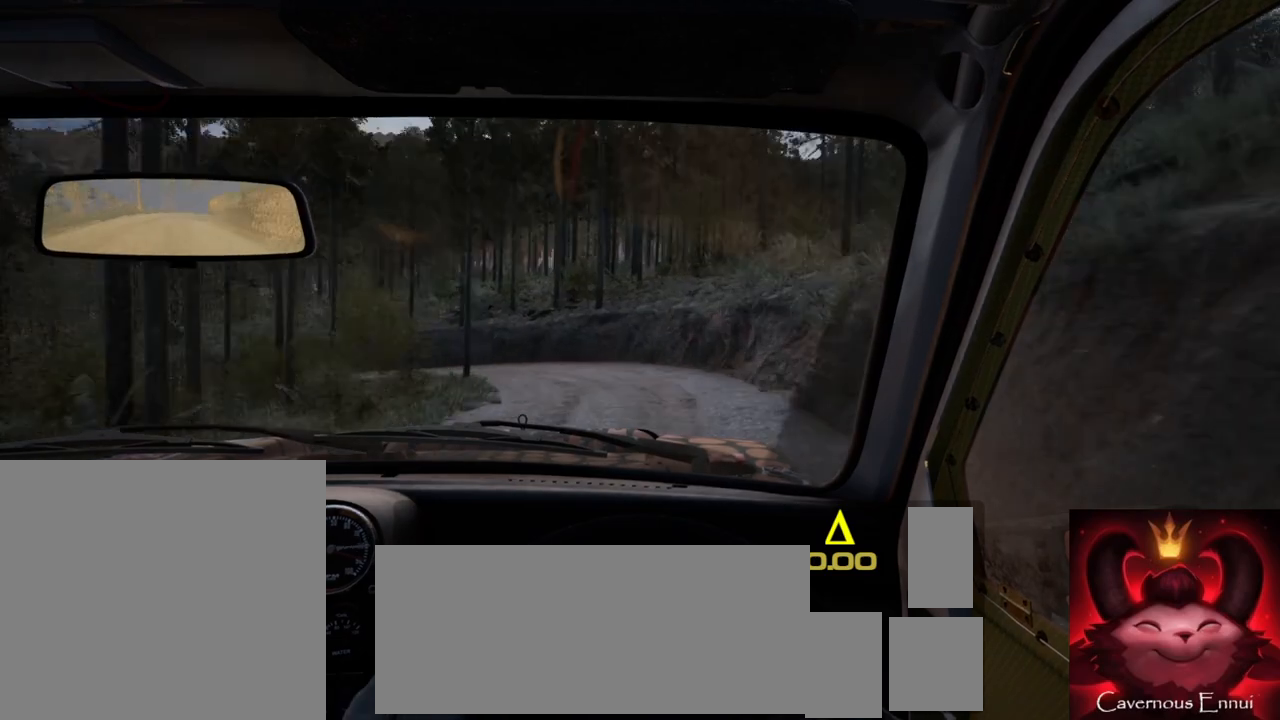
{"buttons": [], "left_stick": "left", "right_stick": "center", "events": [[100, "left_stick", "left"], [117, "L2", "down"], [150, "right_stick", "center"], [500, "L2", "up"]]}
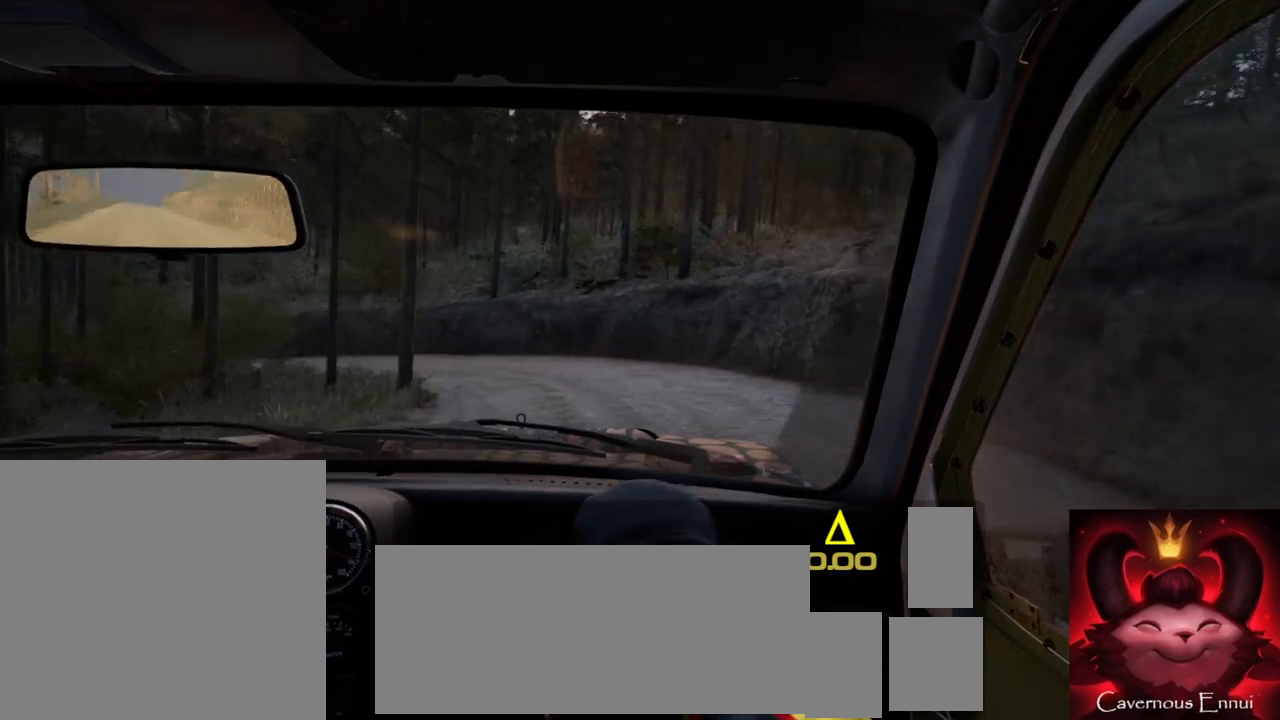
{"buttons": [], "left_stick": "left", "right_stick": "center", "events": [[17, "left_stick", "center"], [100, "L2", "down"], [133, "left_stick", "left"], [133, "right_stick", "up"], [200, "L2", "up"], [300, "right_stick", "center"]]}
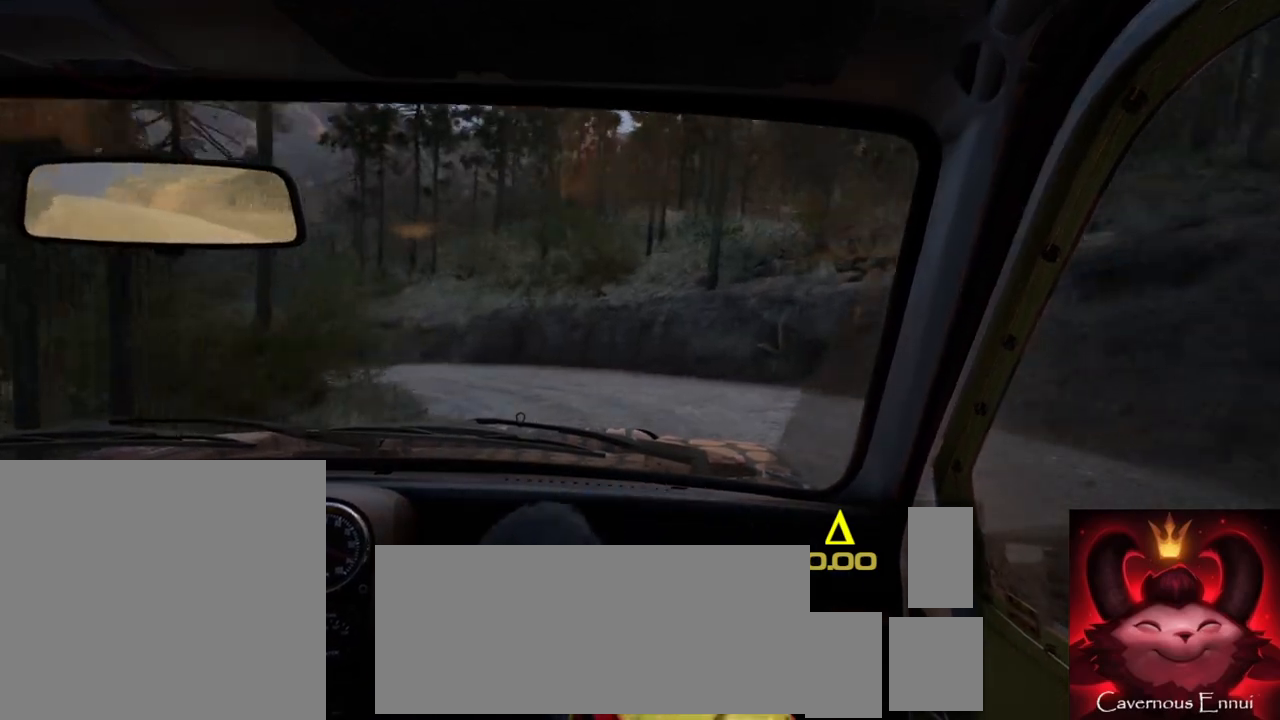
{"buttons": [], "left_stick": "center", "right_stick": "up", "events": [[400, "L1", "down"], [417, "left_stick", "center"], [450, "L1", "up"], [450, "right_stick", "up"]]}
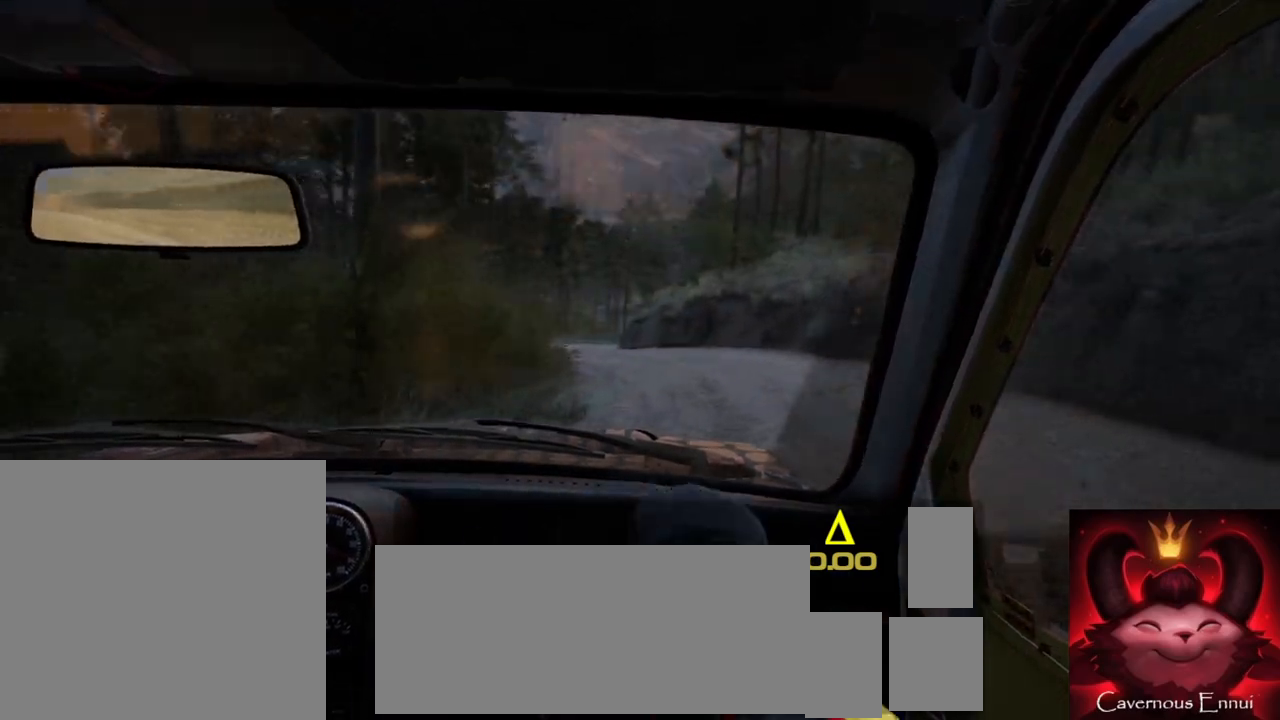
{"buttons": [], "left_stick": "right", "right_stick": "up", "events": [[100, "left_stick", "right"]]}
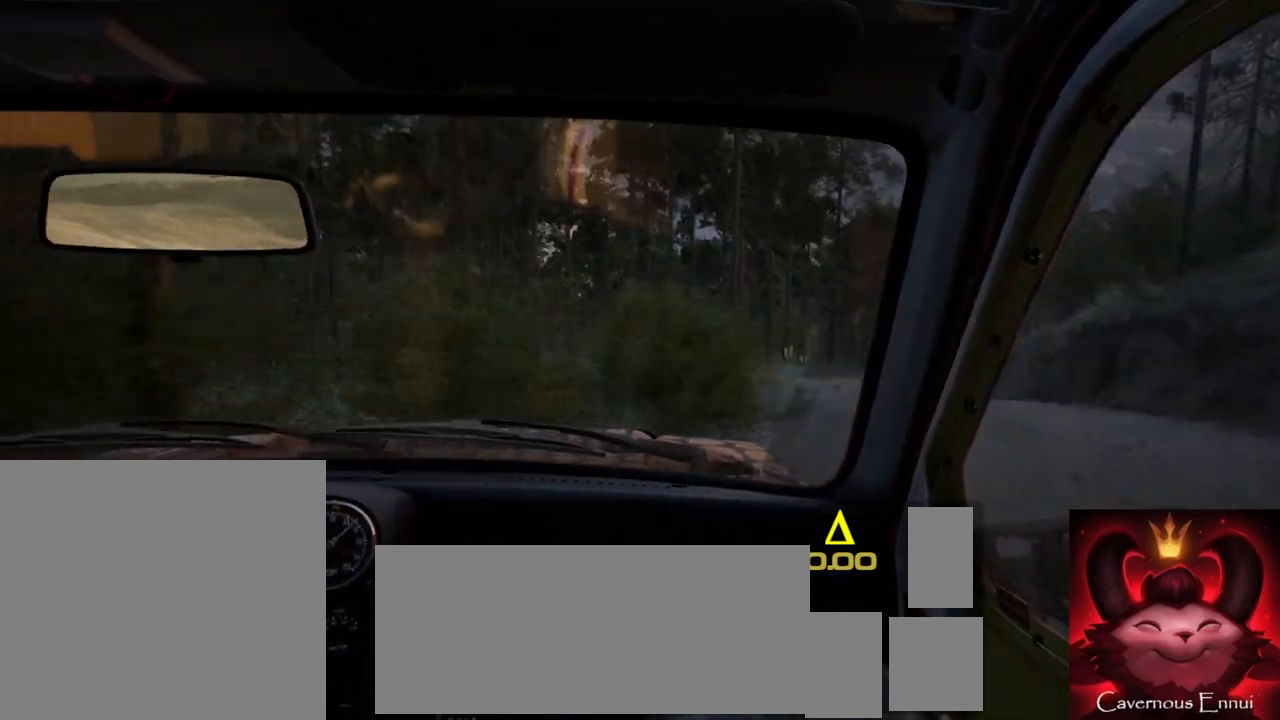
{"buttons": [], "left_stick": "center", "right_stick": "up", "events": [[83, "left_stick", "center"], [267, "left_stick", "right"], [450, "left_stick", "center"]]}
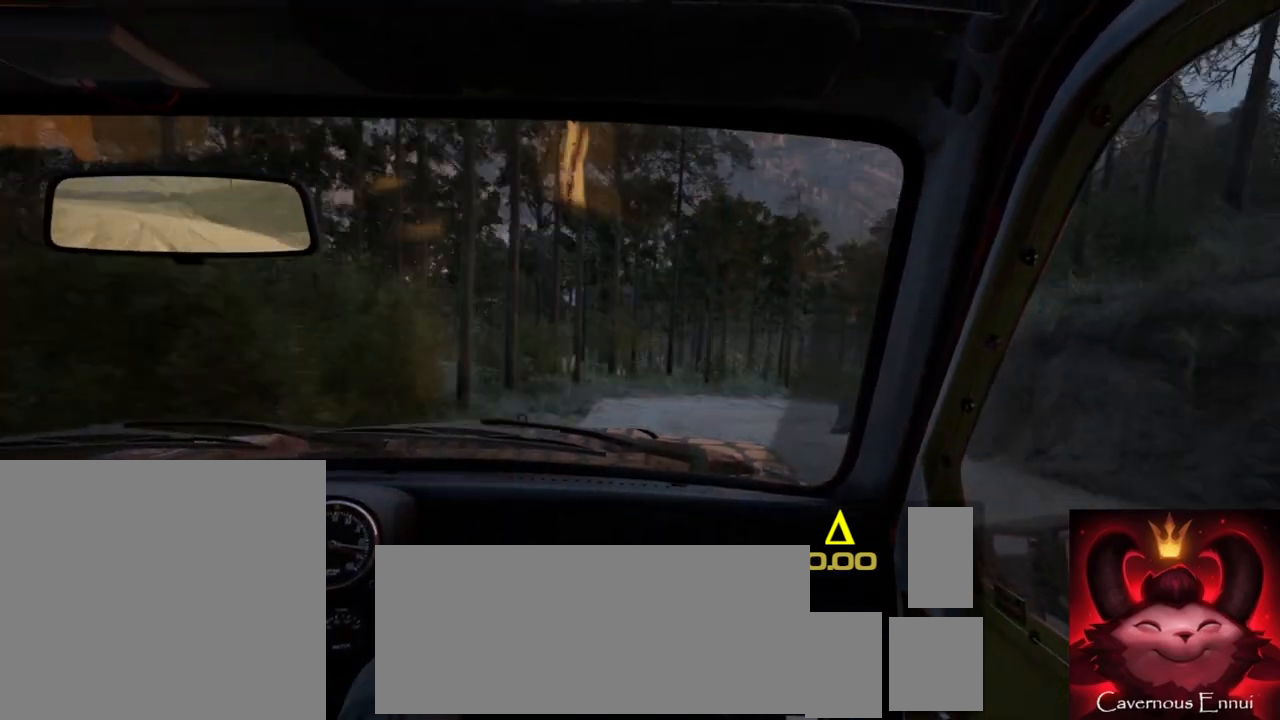
{"buttons": [], "left_stick": "right", "right_stick": "up", "events": [[167, "left_stick", "right"], [400, "R1", "down"], [483, "R1", "up"]]}
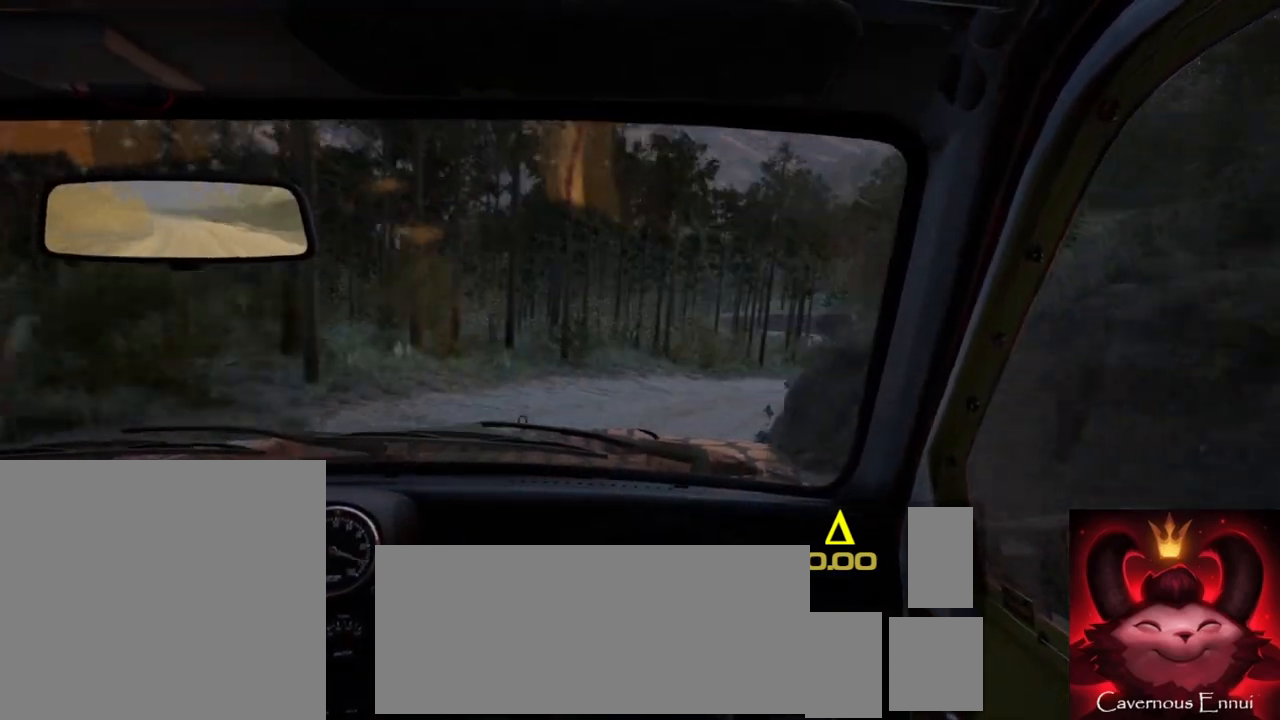
{"buttons": [], "left_stick": "center", "right_stick": "up", "events": [[67, "left_stick", "center"], [67, "right_stick", "center"], [167, "left_stick", "right"], [383, "right_stick", "up"], [400, "left_stick", "center"]]}
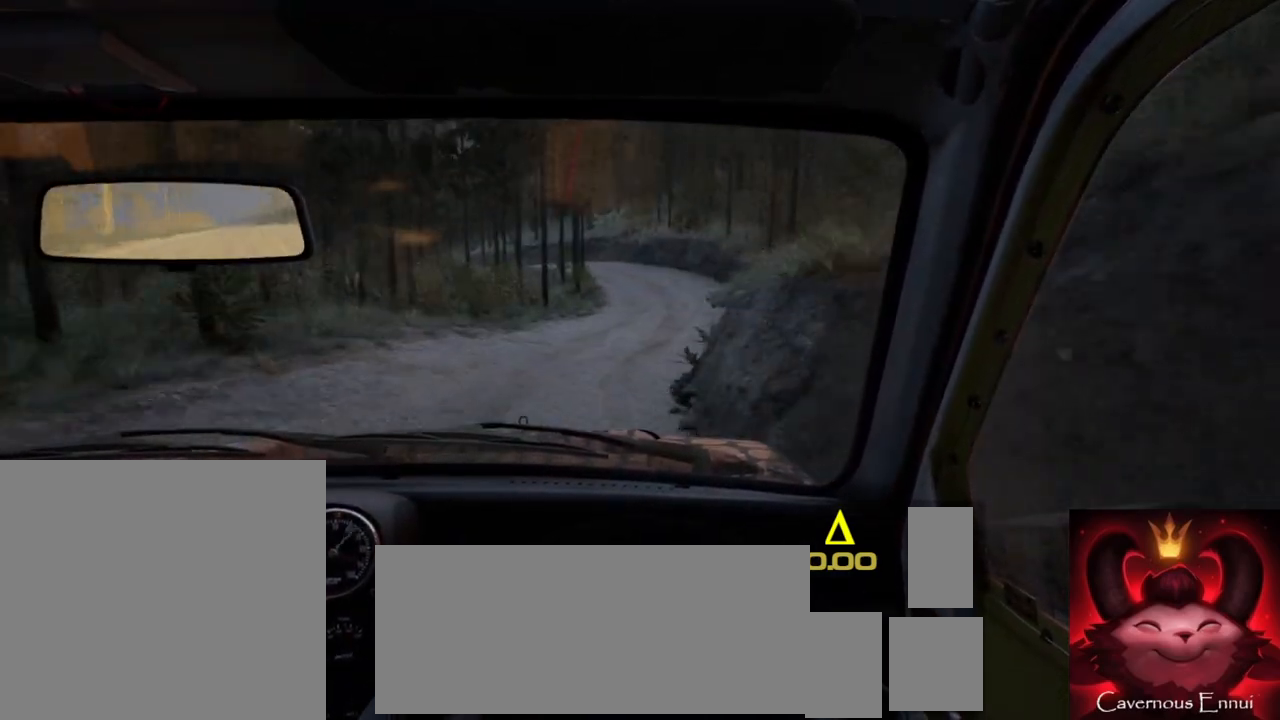
{"buttons": [], "left_stick": "center", "right_stick": "up", "events": [[300, "left_stick", "right"], [383, "left_stick", "center"]]}
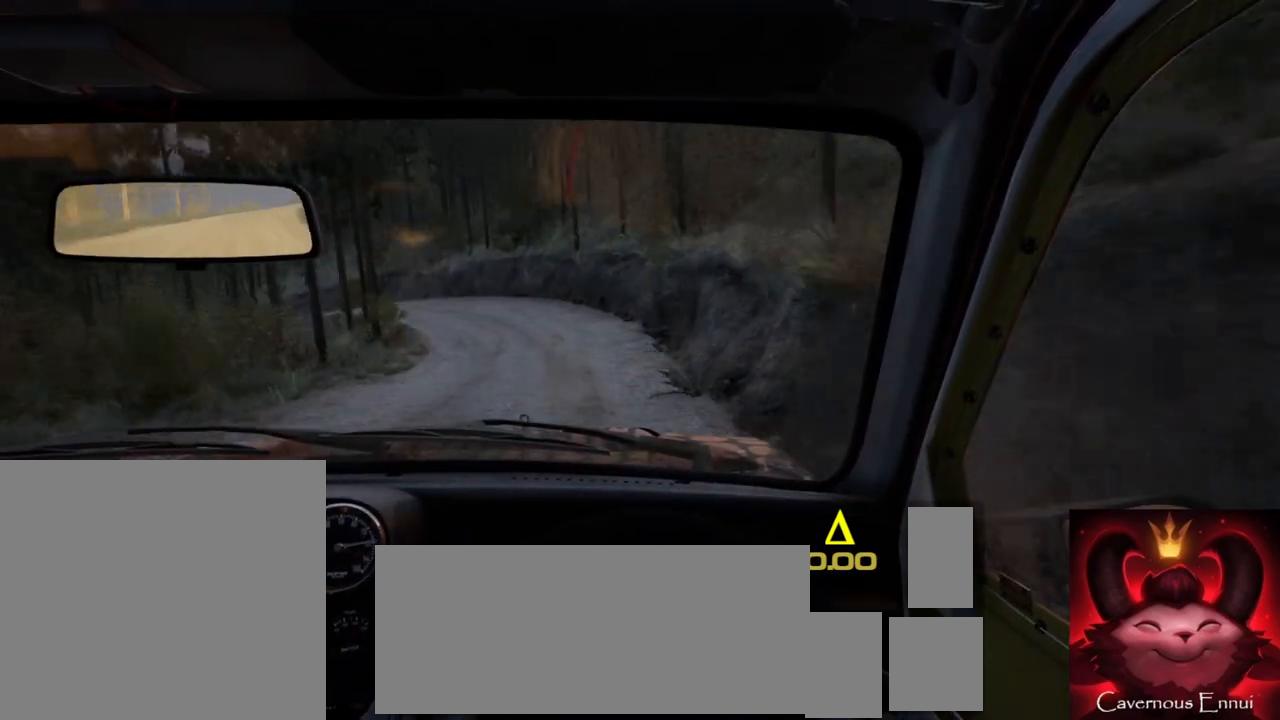
{"buttons": ["L2"], "left_stick": "center", "right_stick": "up", "events": [[17, "left_stick", "down-left"], [317, "L2", "down"], [467, "left_stick", "center"]]}
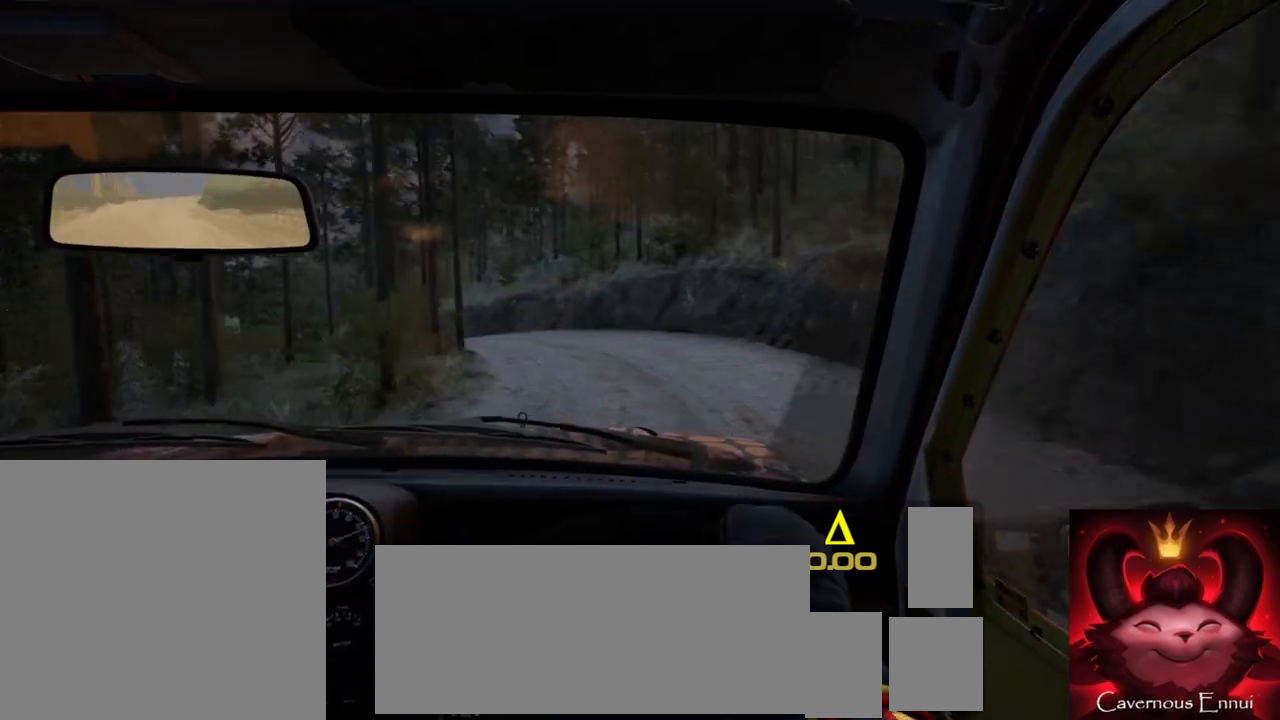
{"buttons": [], "left_stick": "left", "right_stick": "center", "events": [[33, "right_stick", "center"], [50, "L2", "up"], [267, "right_stick", "up"], [333, "L2", "down"], [400, "right_stick", "center"], [417, "left_stick", "left"], [483, "L2", "up"]]}
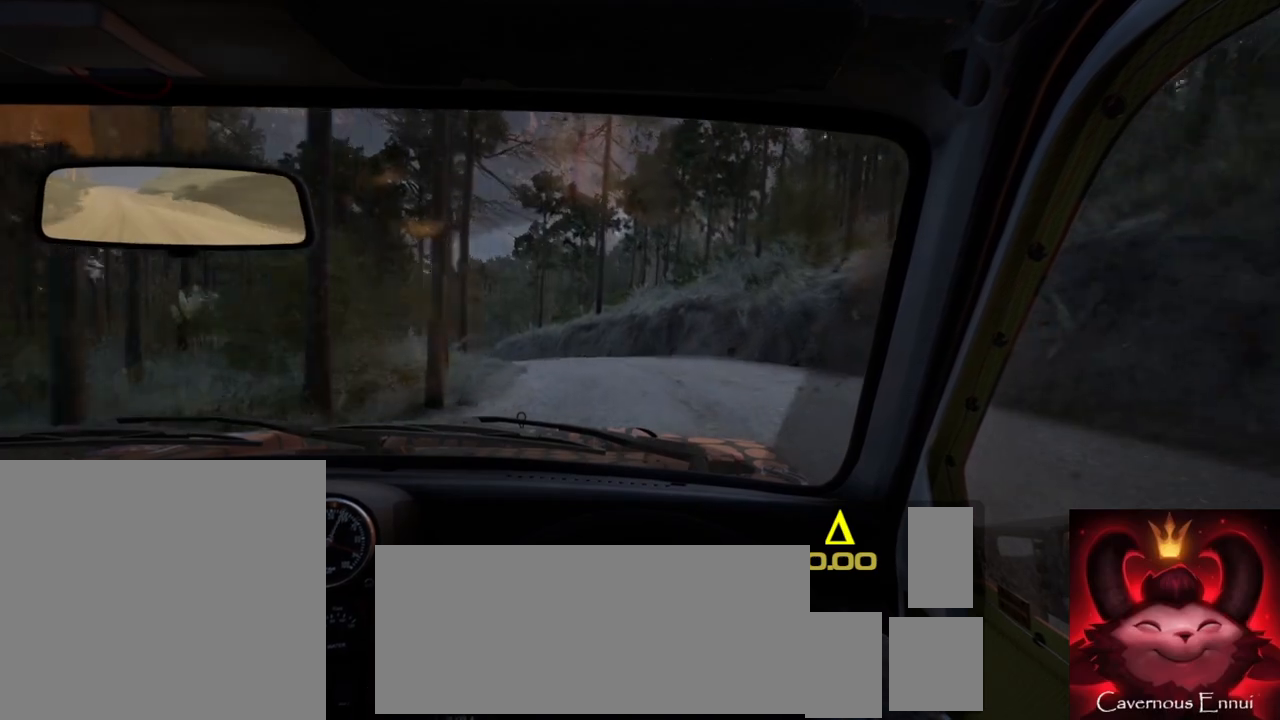
{"buttons": [], "left_stick": "center", "right_stick": "center", "events": [[350, "left_stick", "center"]]}
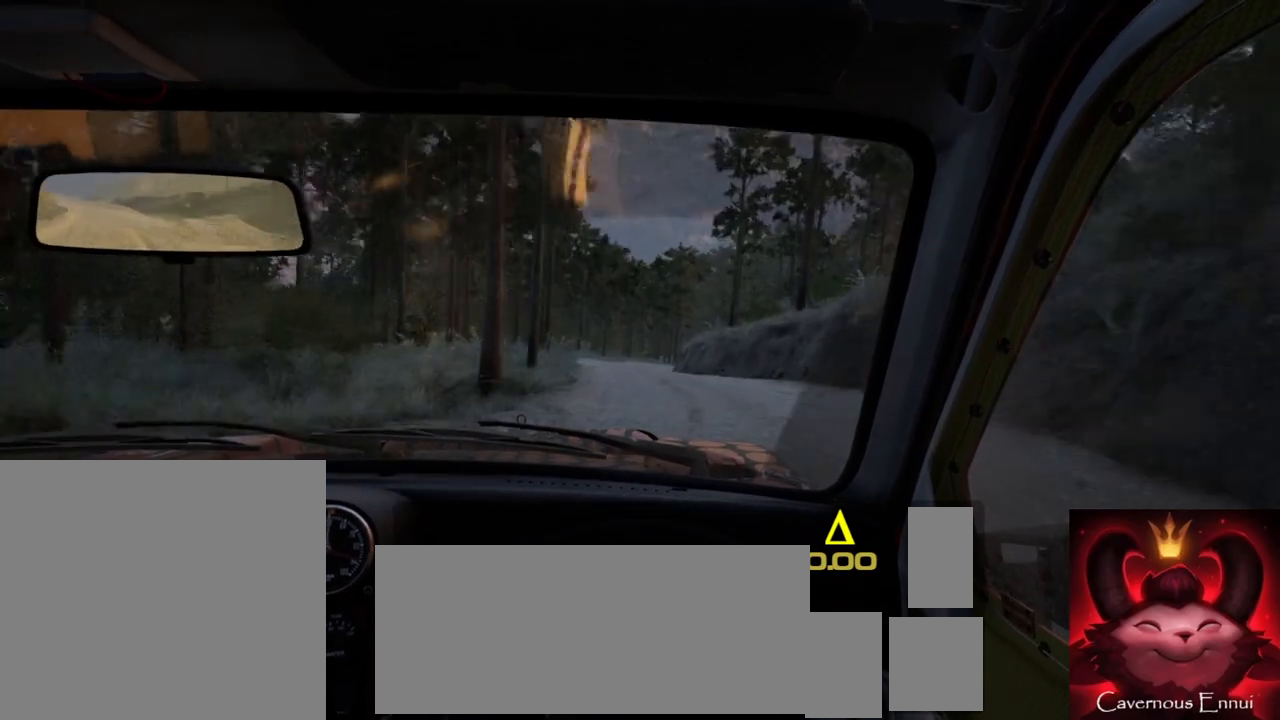
{"buttons": [], "left_stick": "center", "right_stick": "up", "events": [[50, "right_stick", "up"], [200, "left_stick", "right"], [417, "left_stick", "center"]]}
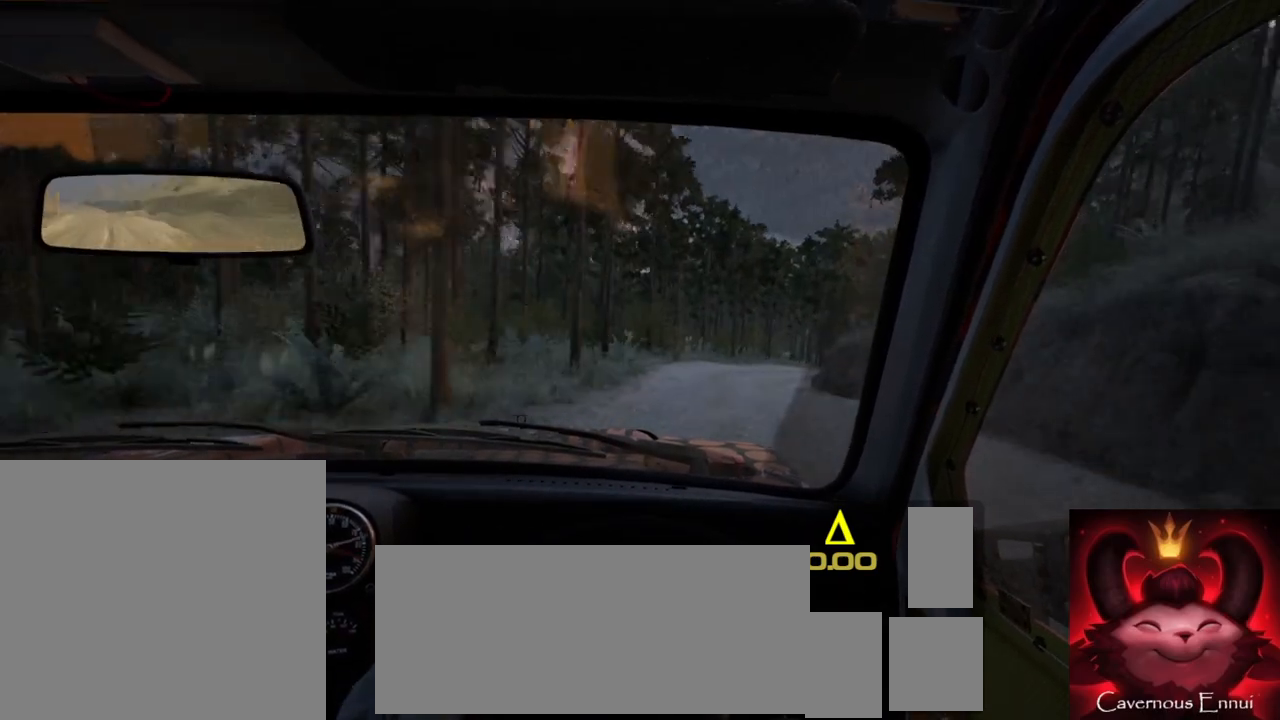
{"buttons": [], "left_stick": "center", "right_stick": "up", "events": [[167, "left_stick", "right"], [400, "left_stick", "center"]]}
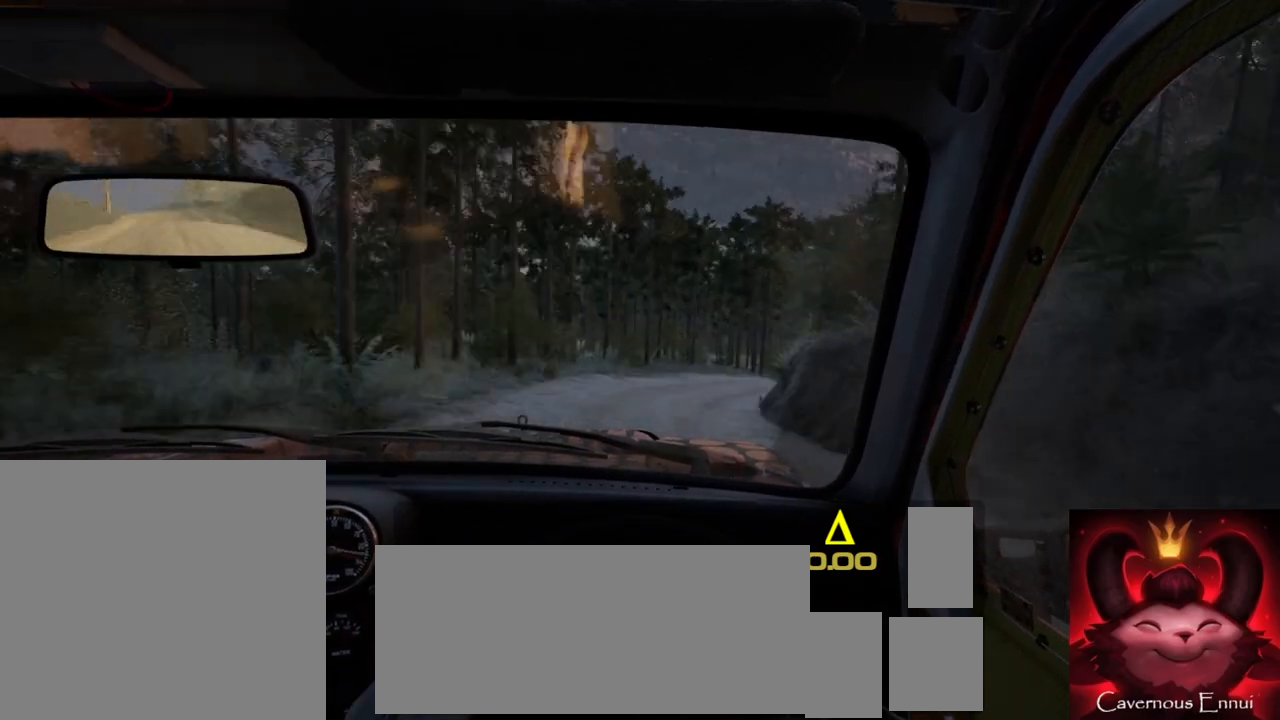
{"buttons": ["L2"], "left_stick": "center", "right_stick": "center", "events": [[100, "left_stick", "right"], [233, "right_stick", "center"], [483, "L2", "down"], [483, "left_stick", "center"]]}
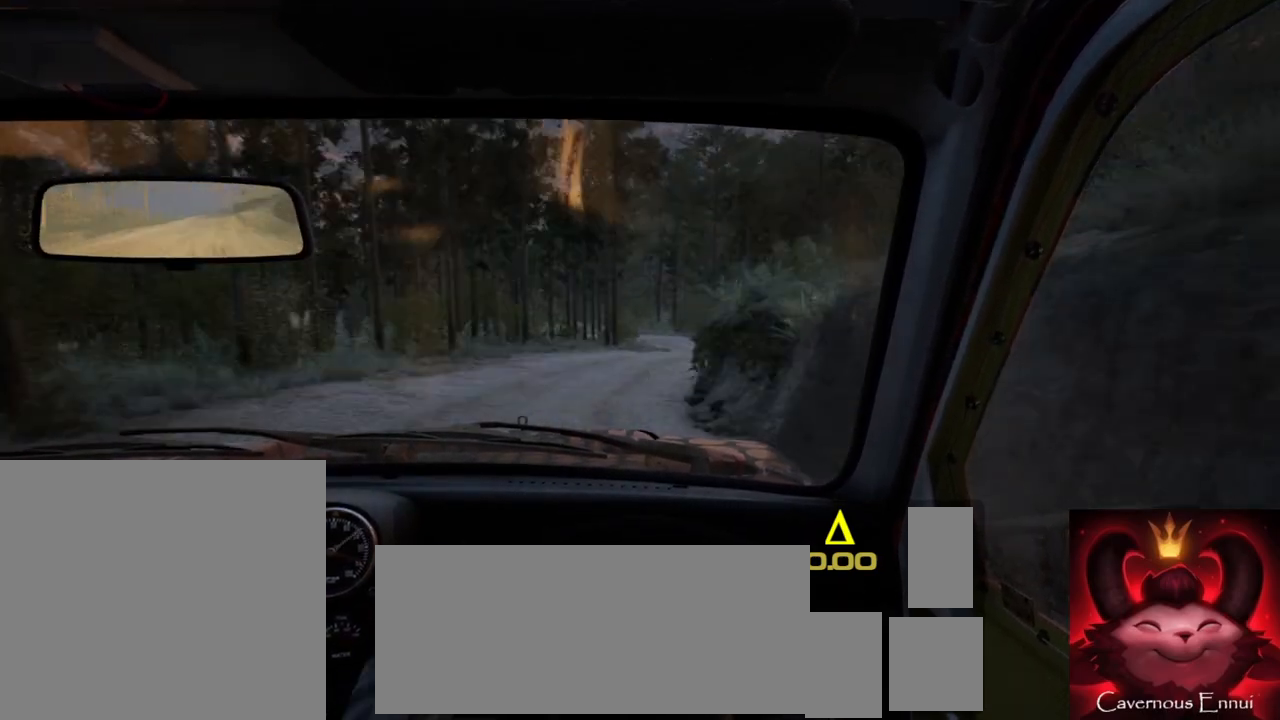
{"buttons": [], "left_stick": "left", "right_stick": "up", "events": [[133, "L2", "up"], [267, "right_stick", "up"], [367, "left_stick", "right"], [500, "left_stick", "left"]]}
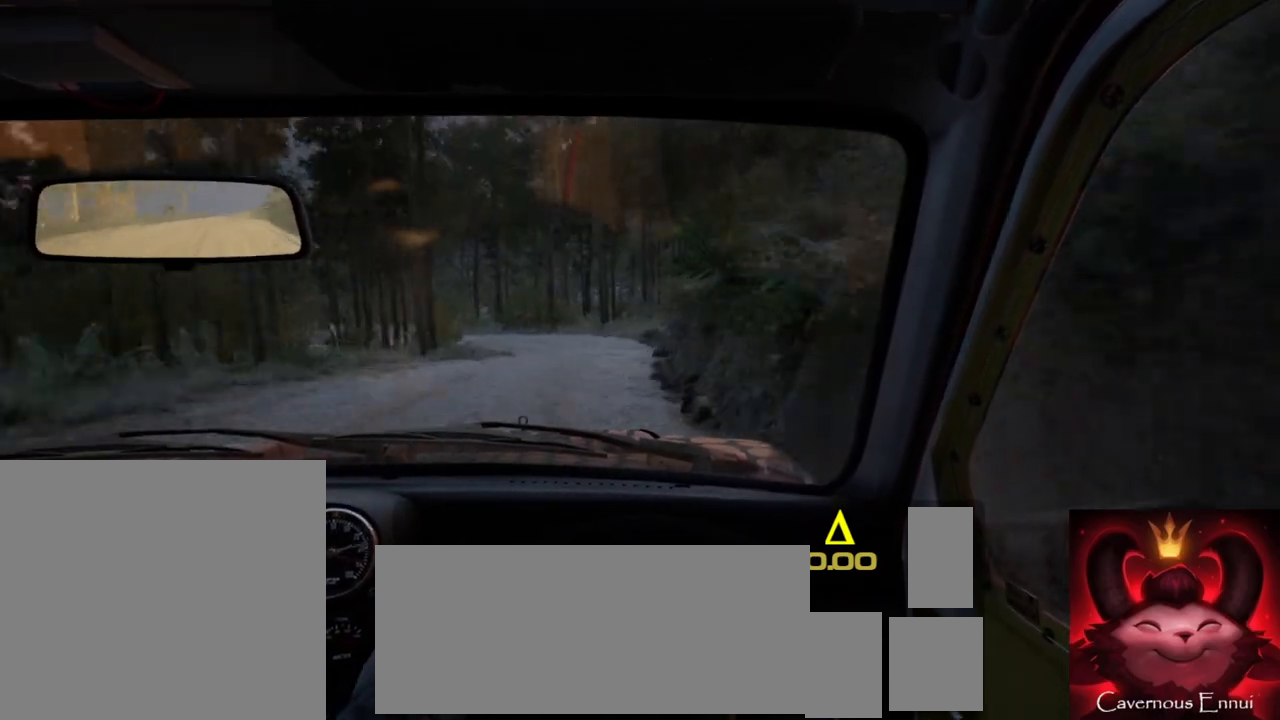
{"buttons": ["L2"], "left_stick": "left", "right_stick": "up", "events": [[17, "left_stick", "center"], [117, "left_stick", "left"], [350, "L2", "down"]]}
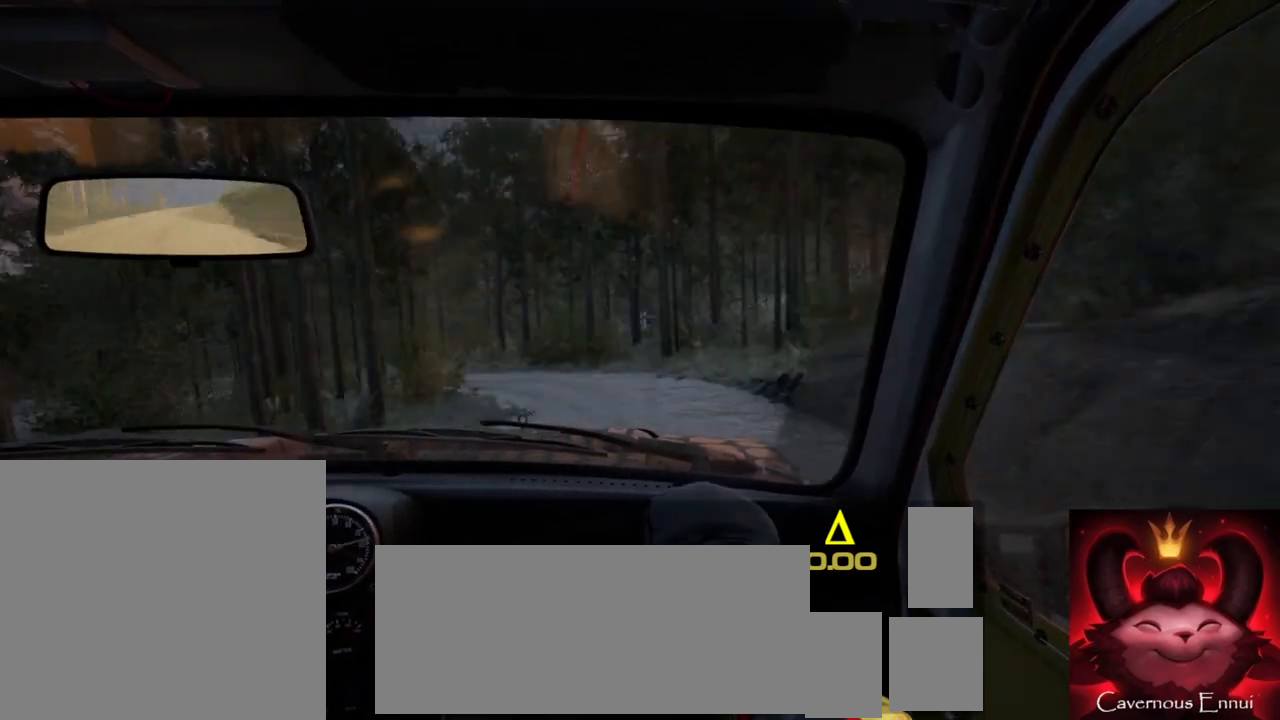
{"buttons": [], "left_stick": "center", "right_stick": "center", "events": [[33, "left_stick", "center"], [67, "L2", "up"], [67, "right_stick", "center"], [250, "L2", "down"], [500, "L2", "up"]]}
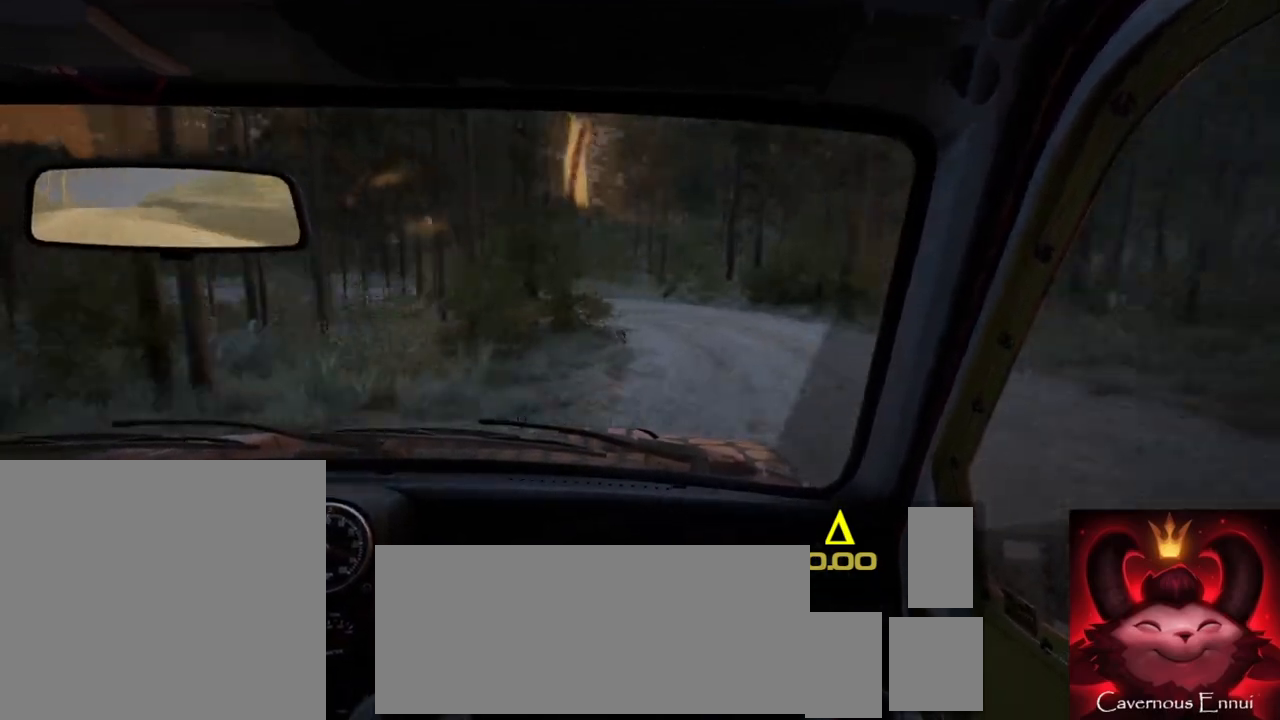
{"buttons": ["L2"], "left_stick": "center", "right_stick": "center", "events": [[33, "right_stick", "up"], [183, "left_stick", "left"], [283, "left_stick", "center"], [417, "right_stick", "center"], [433, "L2", "down"]]}
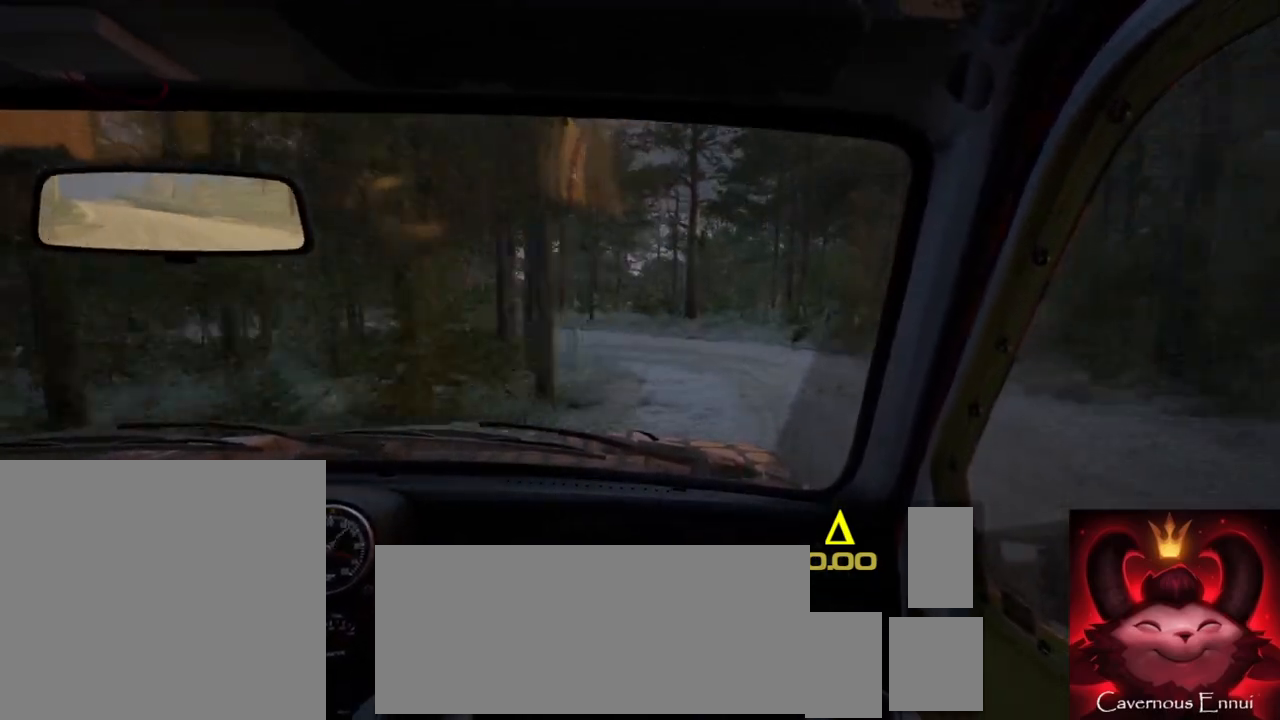
{"buttons": ["L1", "L2"], "left_stick": "center", "right_stick": "center", "events": [[50, "left_stick", "left"], [83, "L2", "up"], [333, "L2", "down"], [483, "L1", "down"], [483, "left_stick", "center"]]}
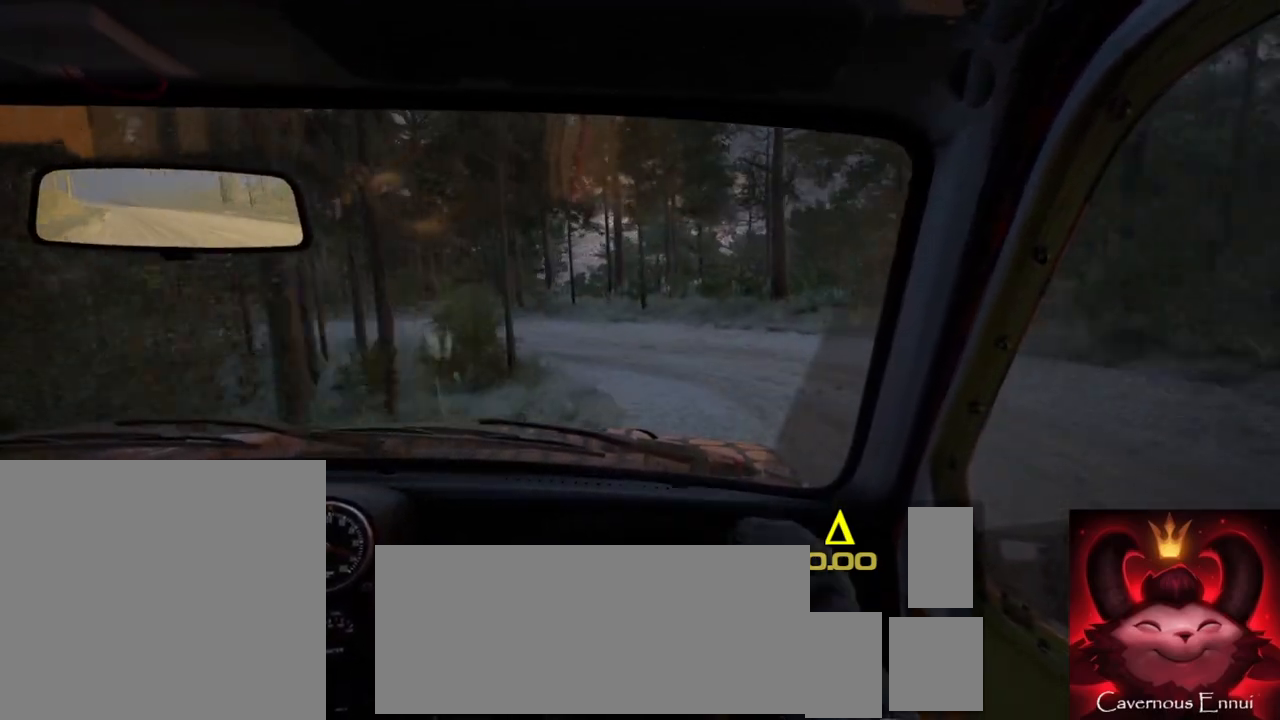
{"buttons": [], "left_stick": "left", "right_stick": "up", "events": [[17, "L2", "up"], [50, "L1", "up"], [167, "left_stick", "left"], [283, "right_stick", "up"]]}
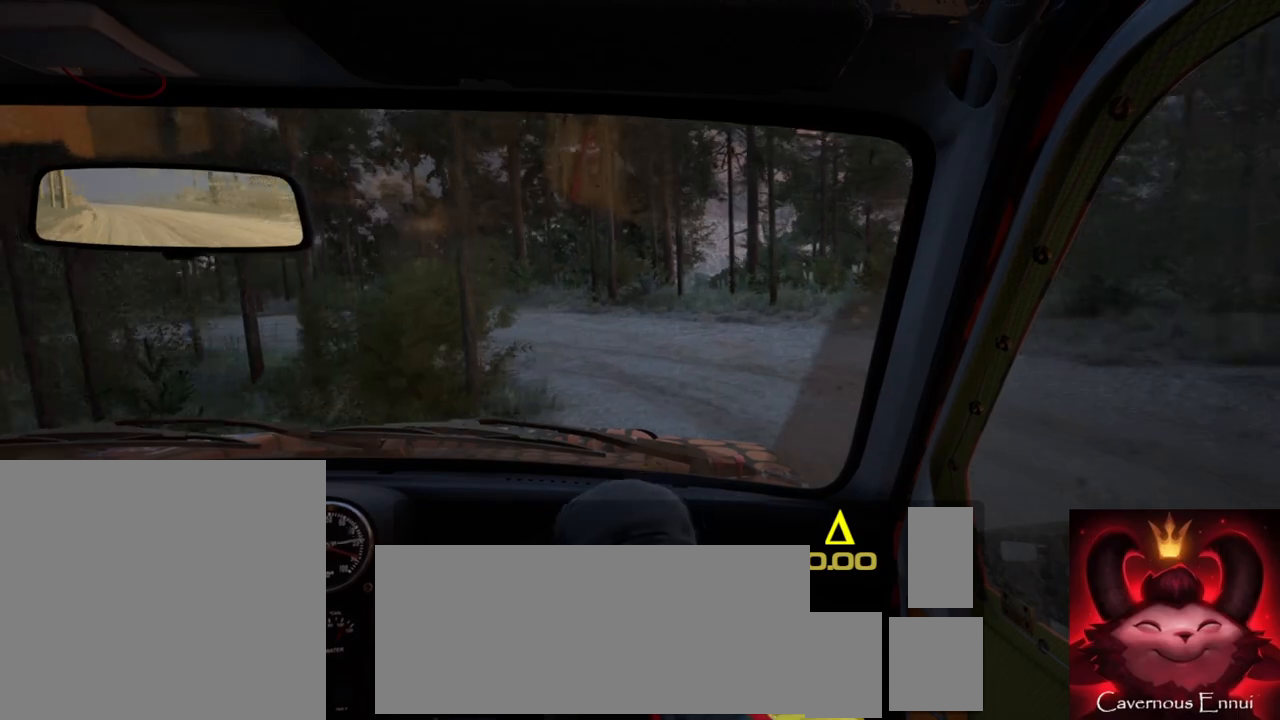
{"buttons": ["R2"], "left_stick": "left", "right_stick": "center", "events": [[100, "left_stick", "center"], [183, "right_stick", "center"], [217, "left_stick", "left"], [483, "R2", "down"]]}
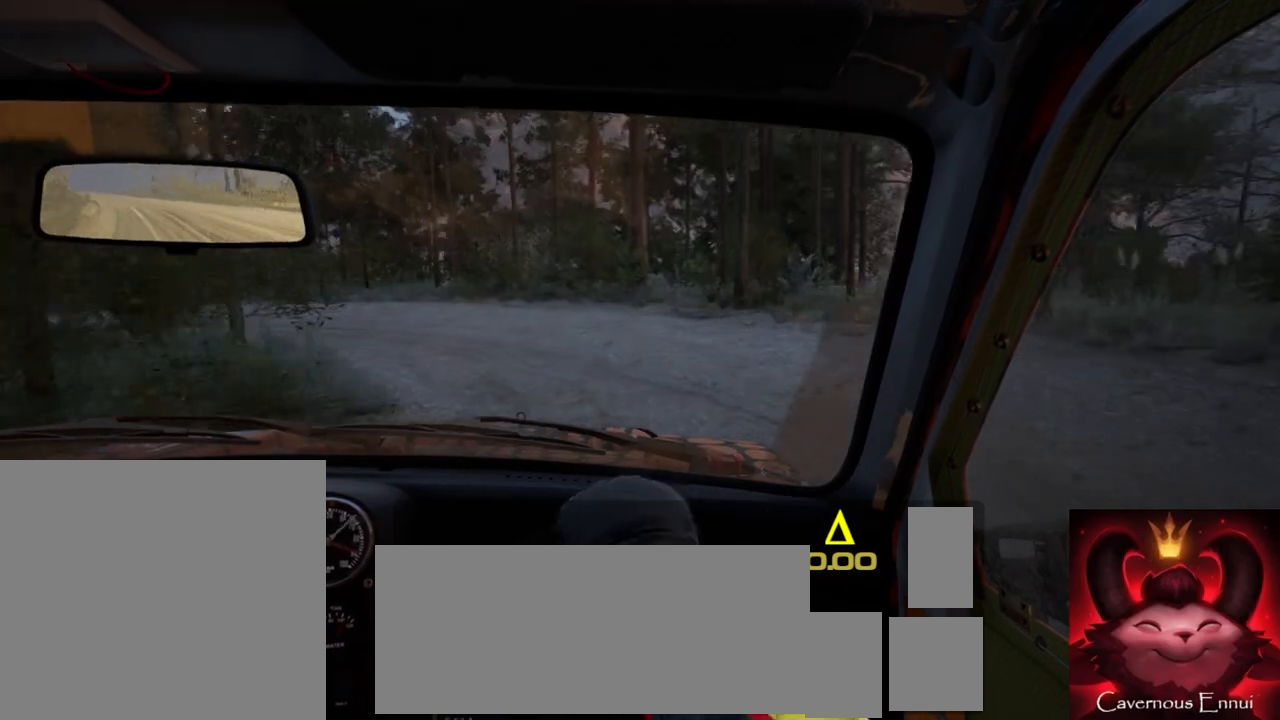
{"buttons": [], "left_stick": "center", "right_stick": "up", "events": [[333, "R2", "up"], [400, "left_stick", "center"], [483, "right_stick", "up"]]}
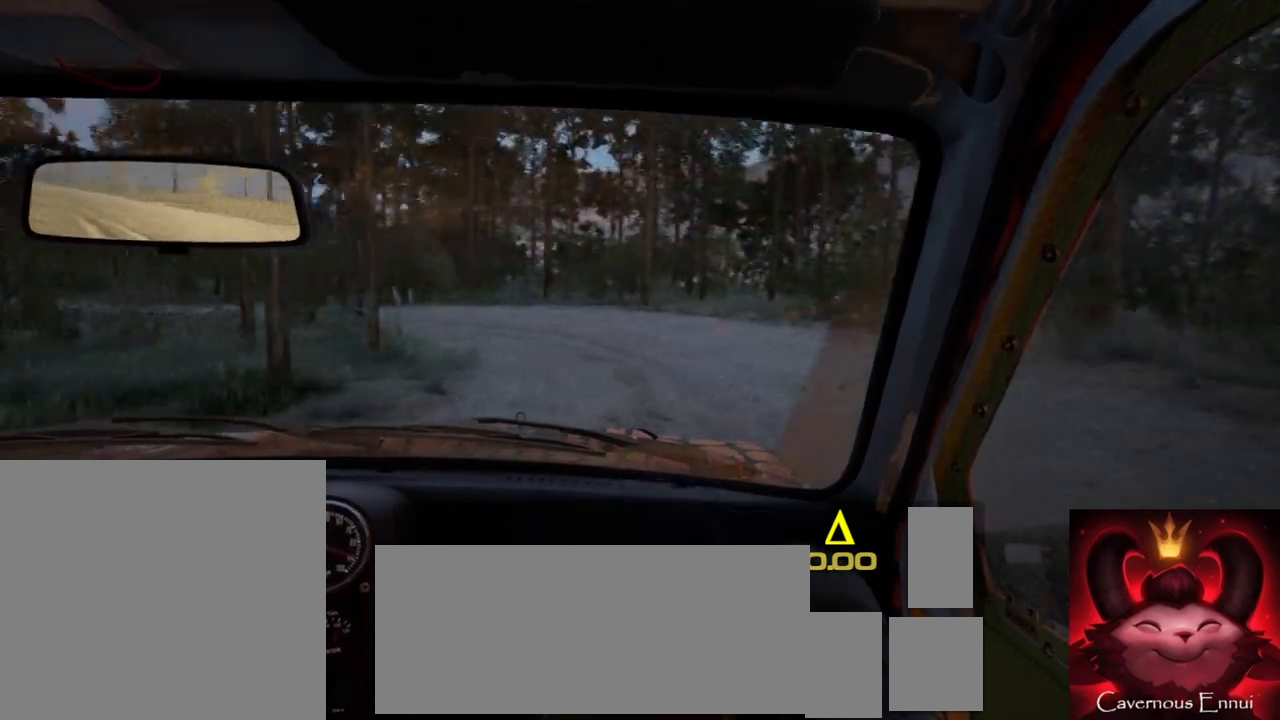
{"buttons": [], "left_stick": "center", "right_stick": "up", "events": [[383, "left_stick", "down-left"], [500, "left_stick", "center"]]}